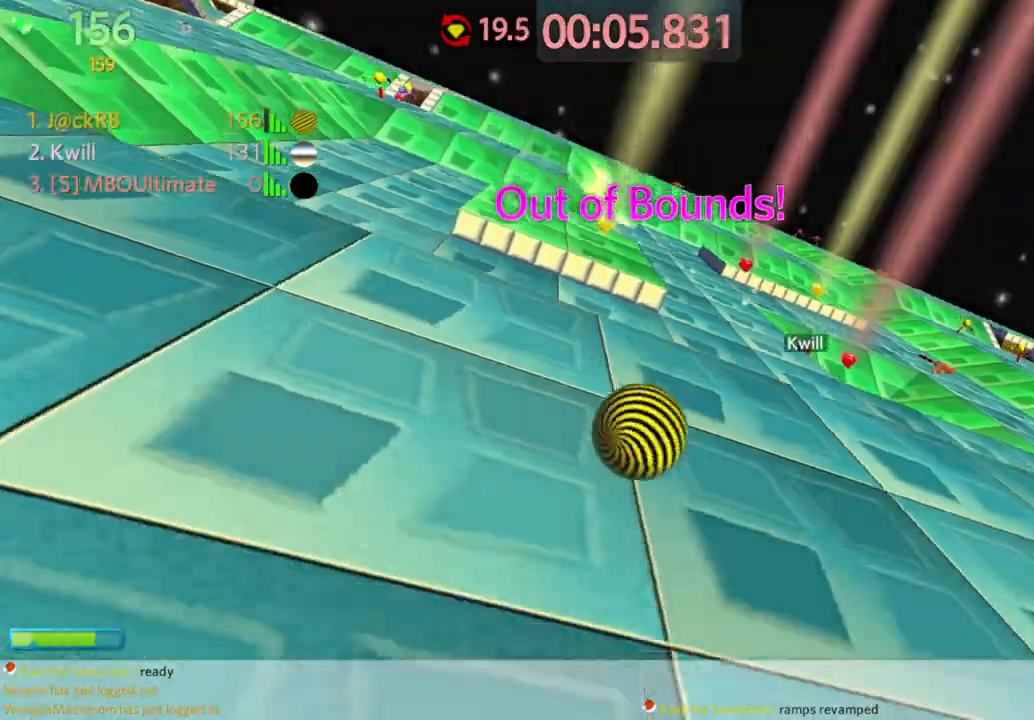
Gameplay with keyboard and mouse; each line is a JSON object with the keys and mouse buttons held at the frame after it. "events" lists presses ("down") and releases ("up") of "a", "d", "s", "space", "w", "mouse_left" and "mouse_right" between this image and that frame as [ms after this image, input, new state], when the widget could be followed in between. "mouse_left", "mouse_right" = the "left", "right" buttons of the "mouse" list. No other keys are recorded. Mouse movement is not recorded.
{"keys": ["a", "w"], "mouse": [], "events": []}
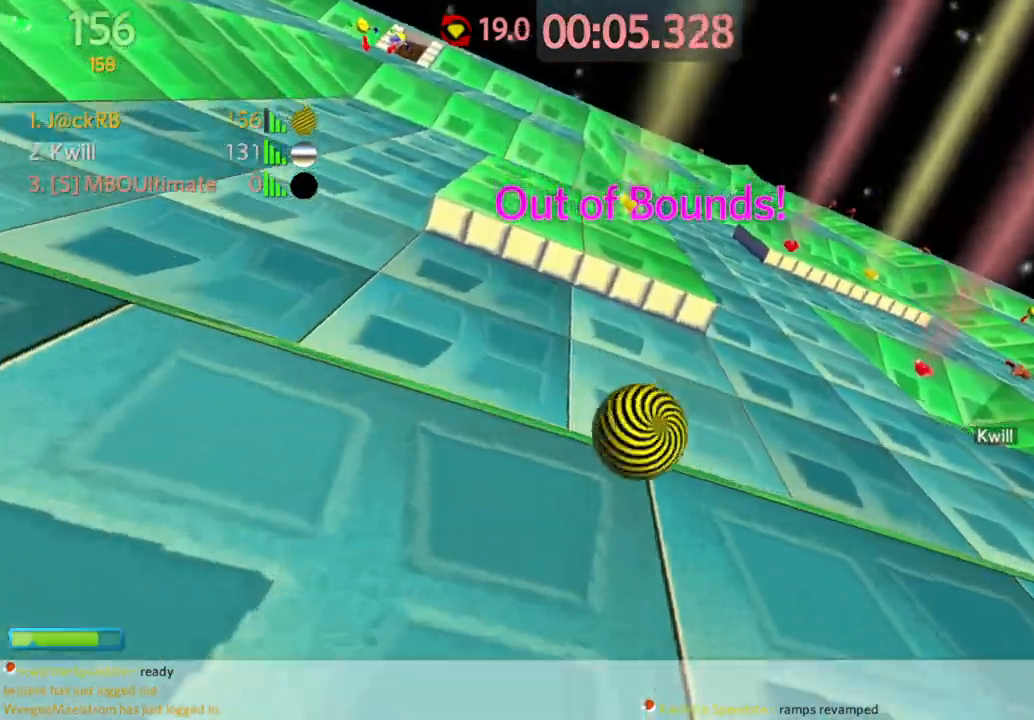
{"keys": ["a", "s", "space"], "mouse": [], "events": [[17, "space", "down"], [67, "a", "up"], [117, "a", "down"], [250, "a", "up"], [250, "space", "up"], [300, "d", "down"], [333, "w", "up"], [433, "a", "down"], [433, "s", "down"], [433, "space", "down"], [483, "d", "up"]]}
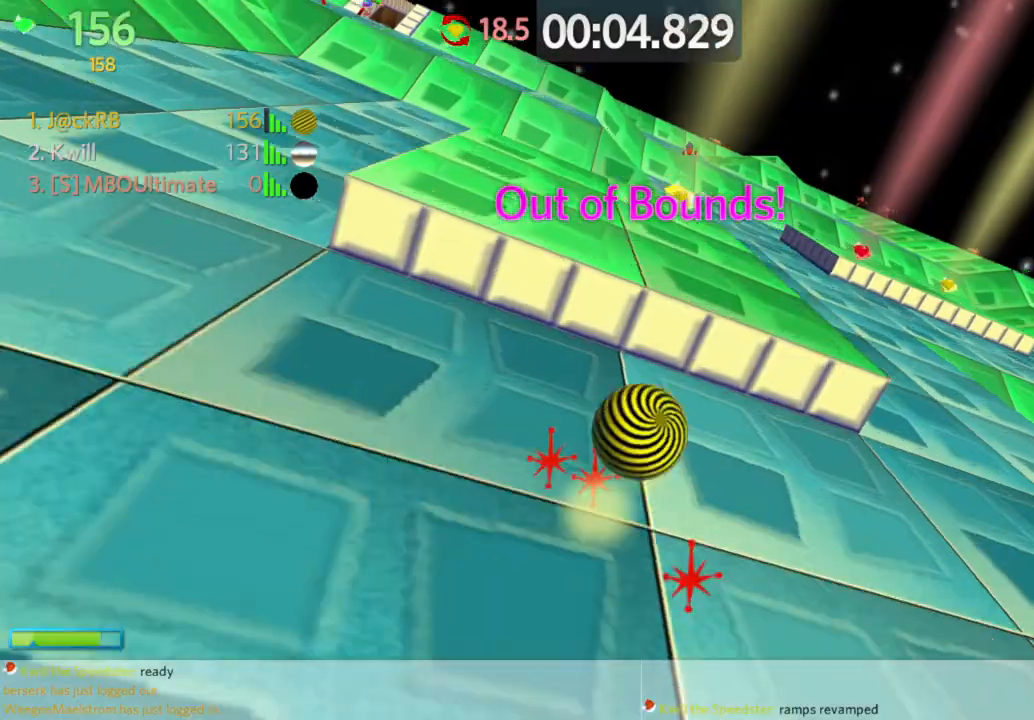
{"keys": ["d", "w"], "mouse": [], "events": [[33, "s", "up"], [83, "space", "up"], [133, "w", "down"], [217, "a", "up"], [267, "d", "down"], [400, "d", "up"], [500, "d", "down"]]}
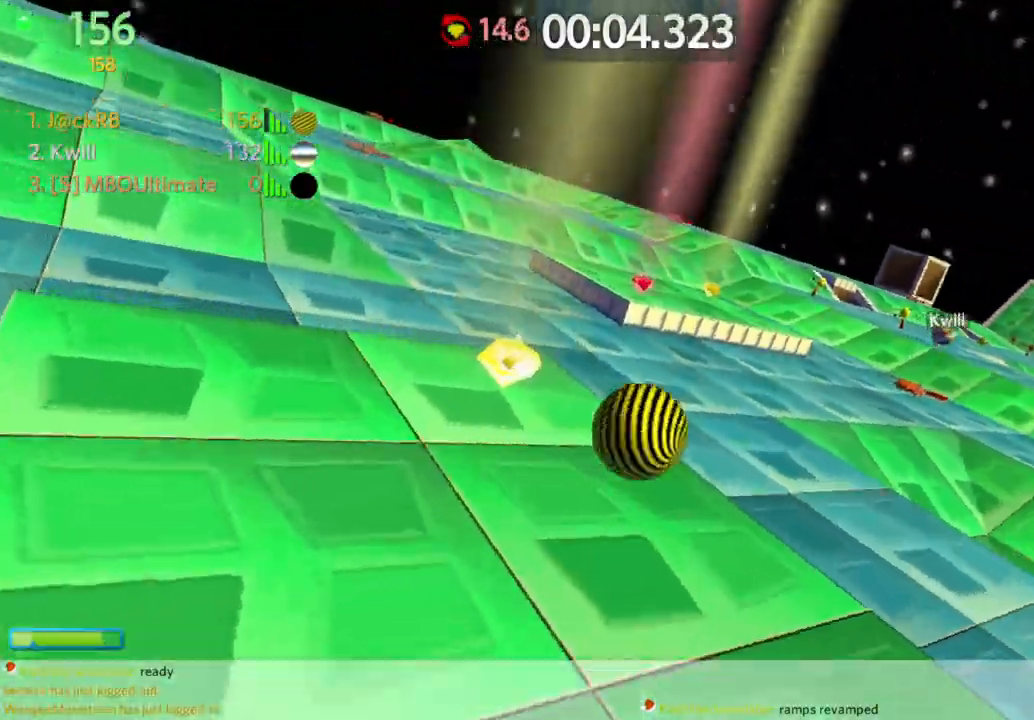
{"keys": ["a", "s"], "mouse": [], "events": [[183, "space", "down"], [183, "w", "up"], [283, "s", "down"], [333, "space", "up"], [433, "a", "down"], [433, "d", "up"]]}
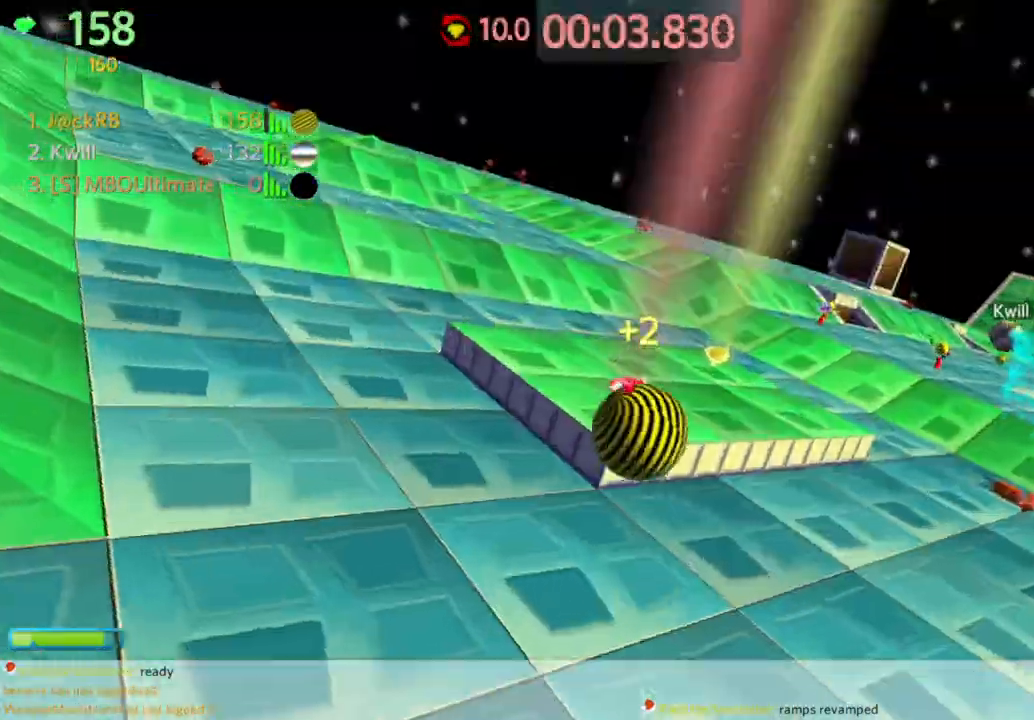
{"keys": ["a", "w"], "mouse": [], "events": [[17, "d", "down"], [67, "a", "up"], [200, "d", "up"], [250, "d", "down"], [300, "s", "up"], [333, "w", "down"], [383, "d", "up"], [483, "a", "down"]]}
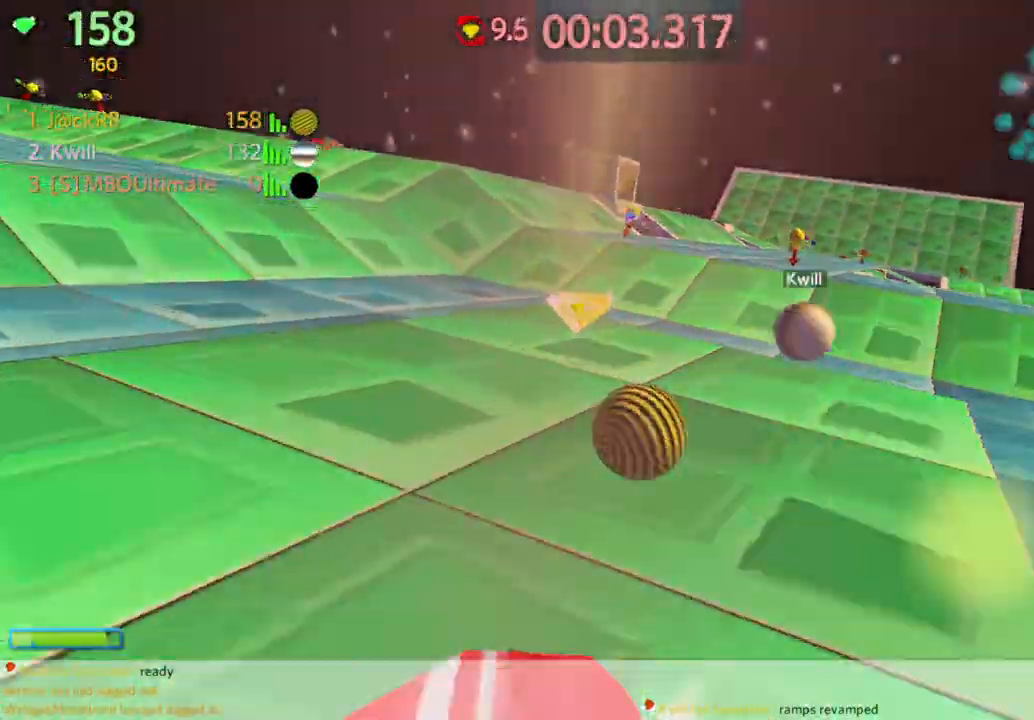
{"keys": ["a", "w"], "mouse": [], "events": [[183, "space", "down"], [350, "space", "up"]]}
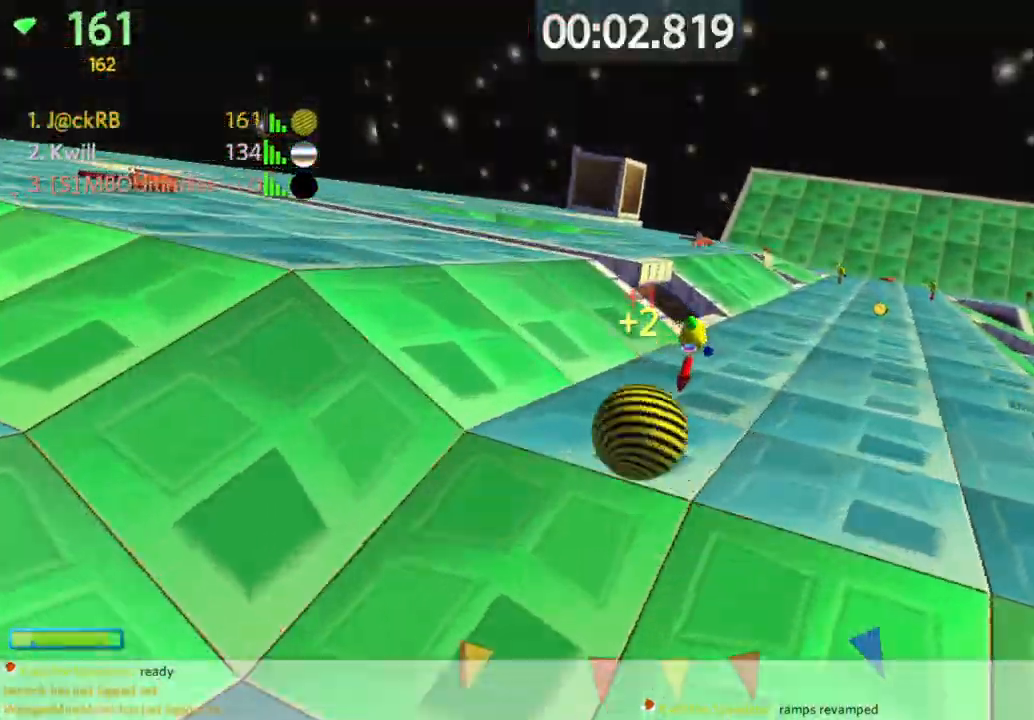
{"keys": ["d", "s"], "mouse": [], "events": [[83, "a", "up"], [133, "d", "down"], [183, "w", "up"], [283, "s", "down"], [383, "space", "down"], [417, "space", "up"]]}
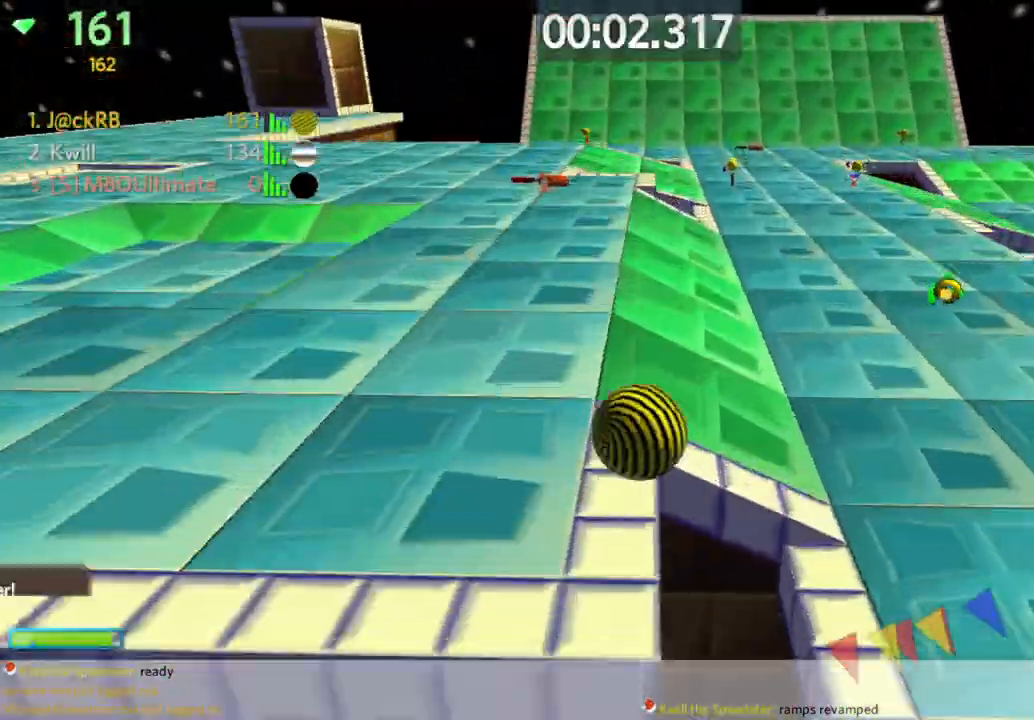
{"keys": ["a", "s"], "mouse": [], "events": [[400, "a", "down"], [433, "d", "up"]]}
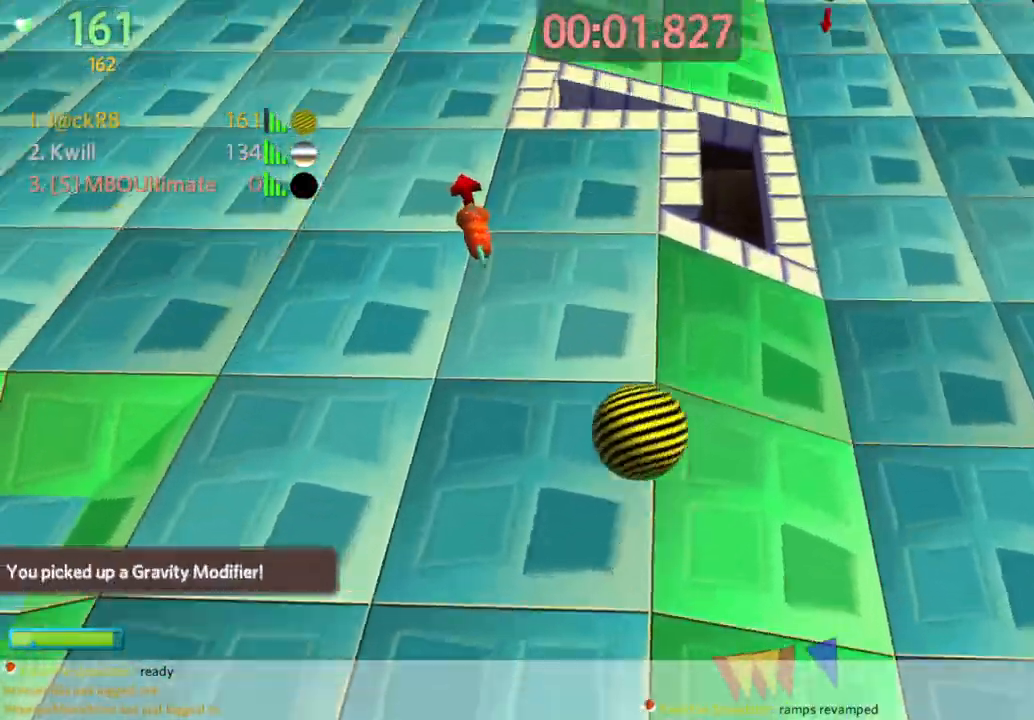
{"keys": ["d", "w"], "mouse": [], "events": [[267, "d", "down"], [317, "a", "up"], [367, "s", "up"], [417, "w", "down"]]}
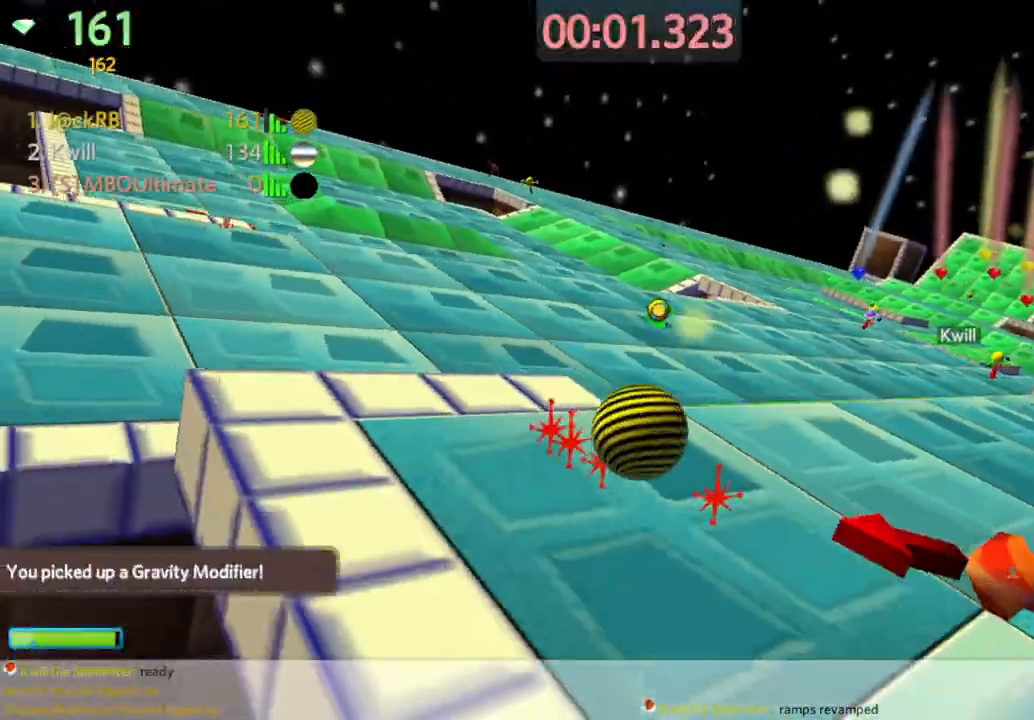
{"keys": ["a", "w"], "mouse": [], "events": [[317, "d", "up"], [367, "a", "down"]]}
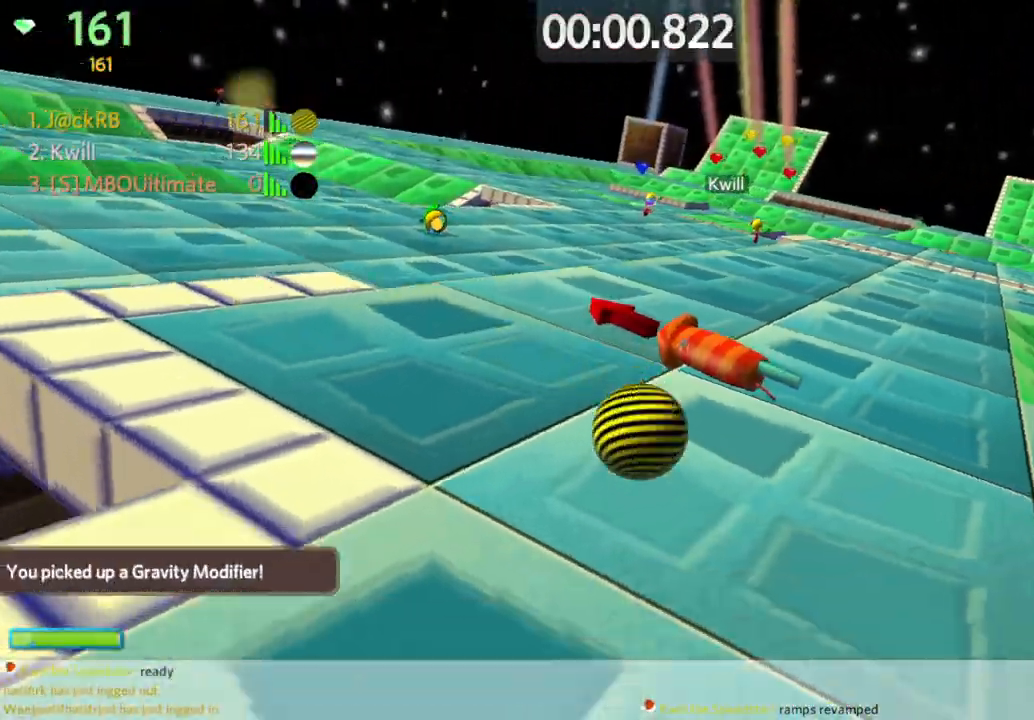
{"keys": ["a", "w"], "mouse": [], "events": [[250, "space", "down"], [350, "mouse_left", "down"], [433, "mouse_left", "up"], [433, "space", "up"]]}
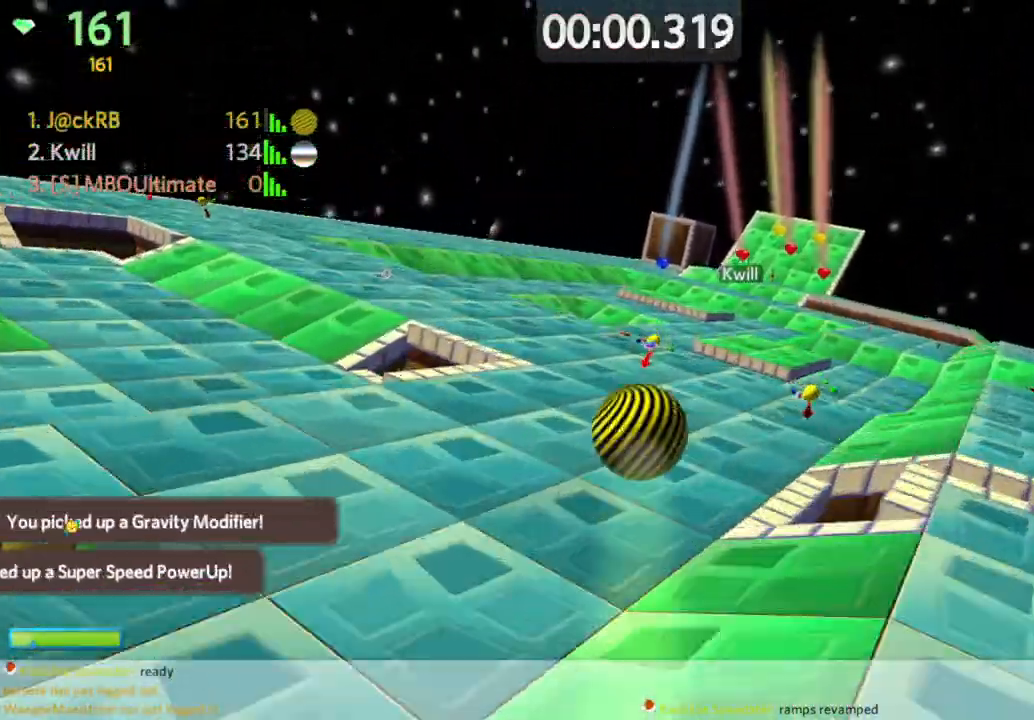
{"keys": [], "mouse": [], "events": [[83, "mouse_right", "down"], [167, "mouse_right", "up"], [317, "a", "up"], [317, "w", "up"]]}
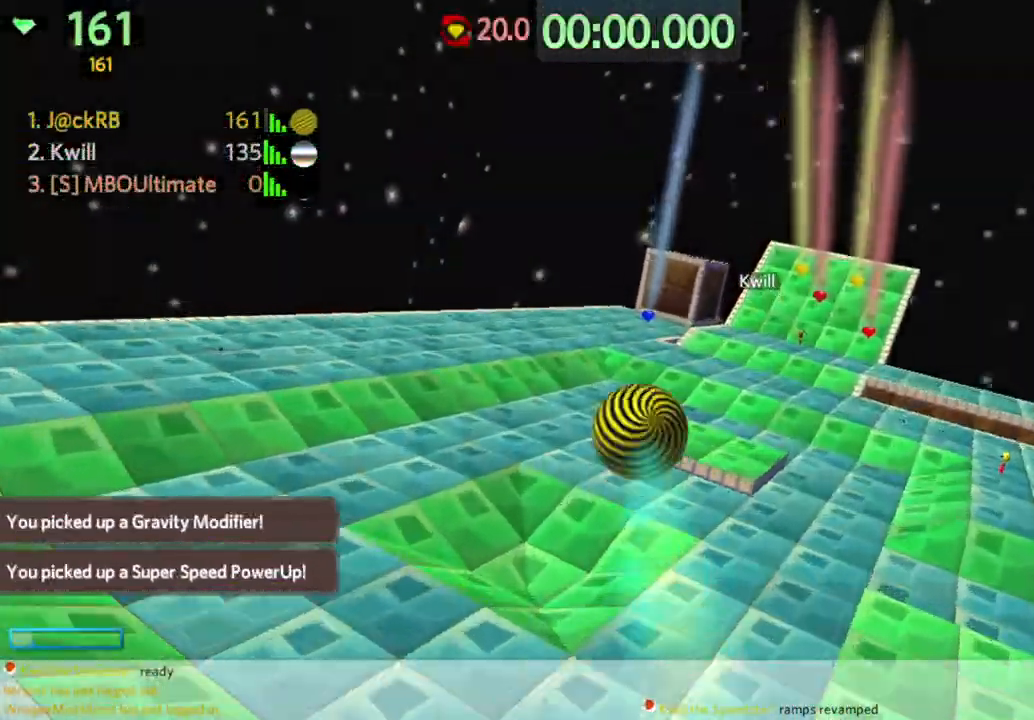
{"keys": [], "mouse": [], "events": []}
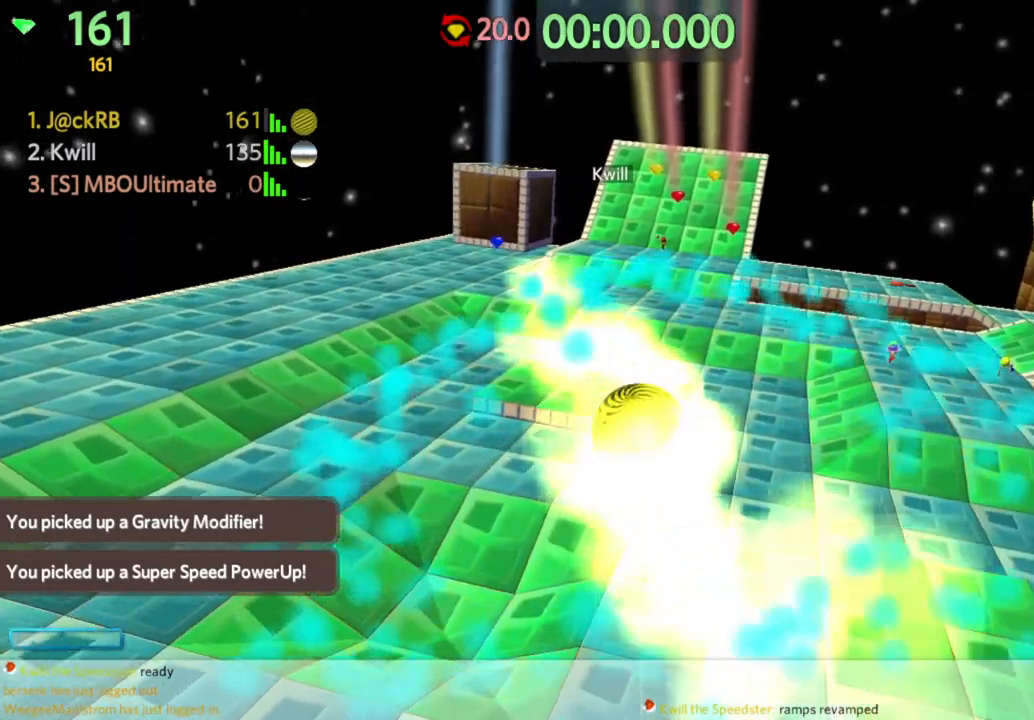
{"keys": [], "mouse": [], "events": []}
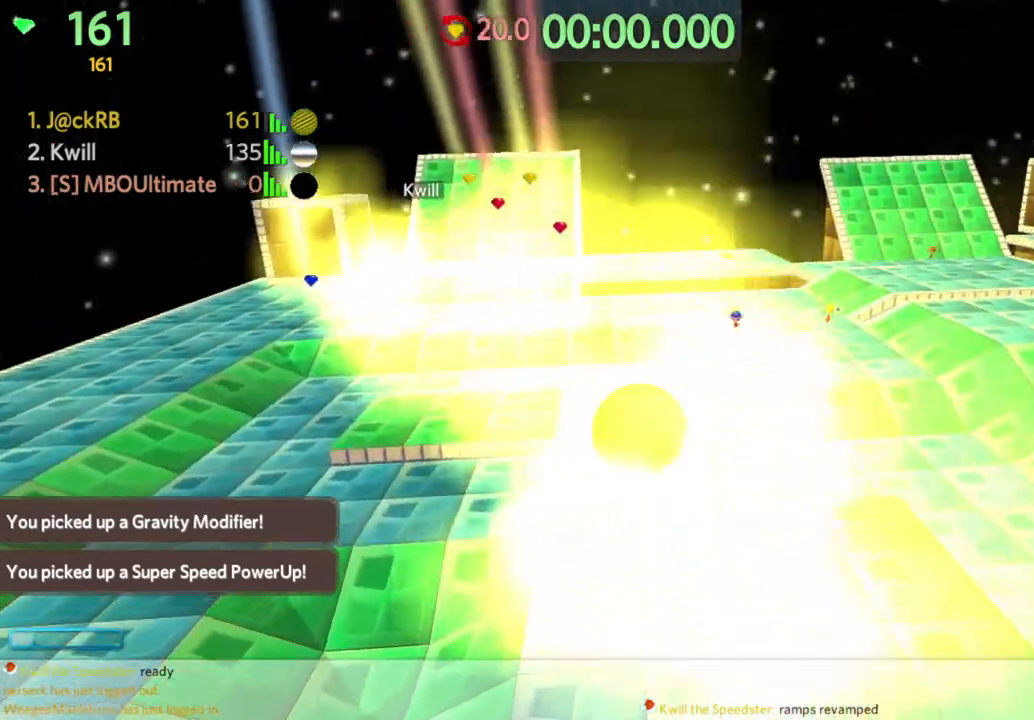
{"keys": [], "mouse": [], "events": []}
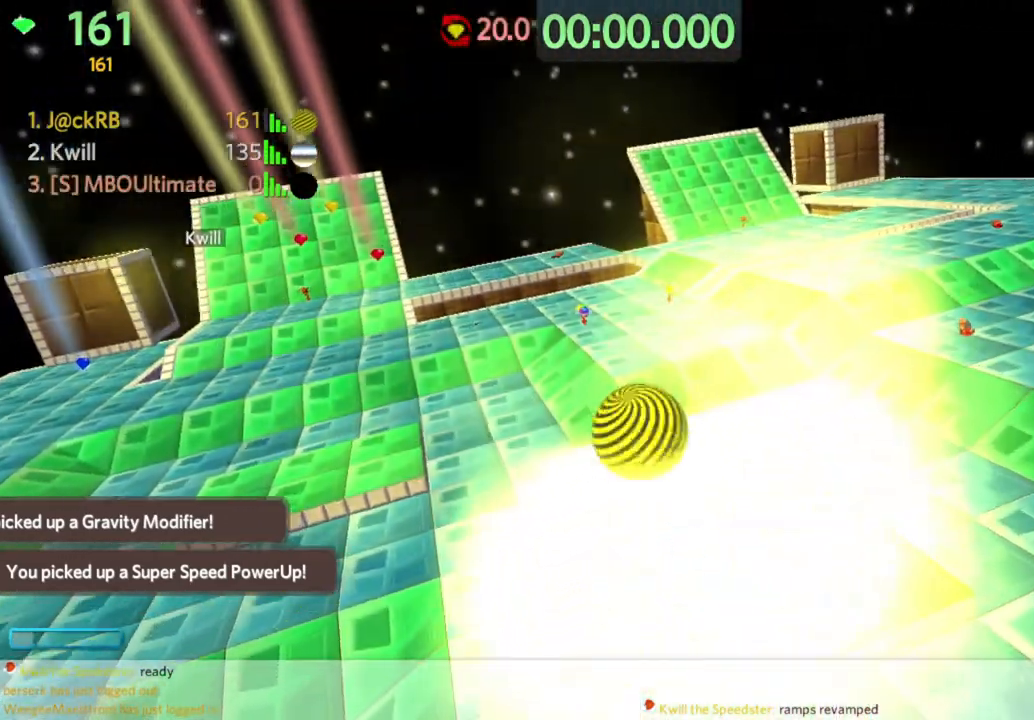
{"keys": [], "mouse": [], "events": []}
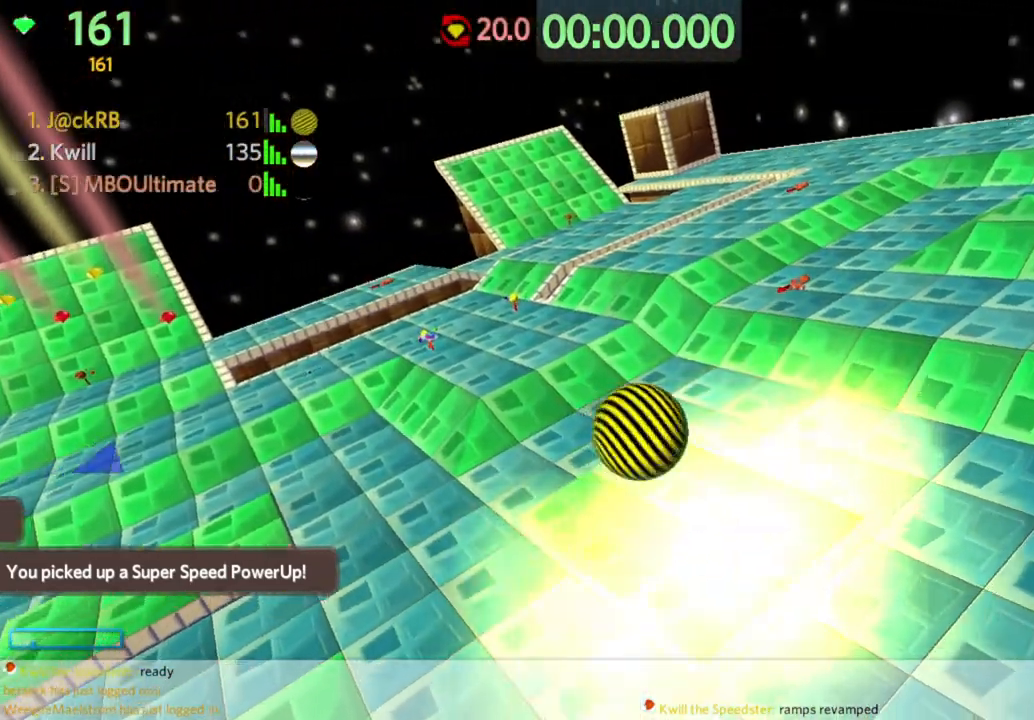
{"keys": [], "mouse": [], "events": []}
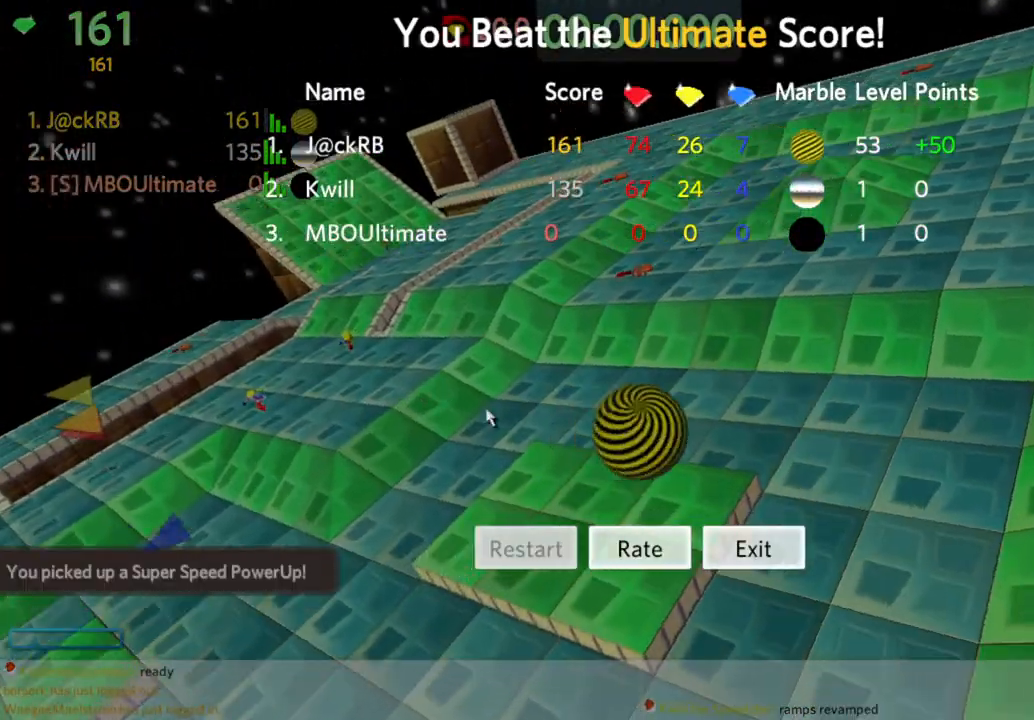
{"keys": [], "mouse": [], "events": []}
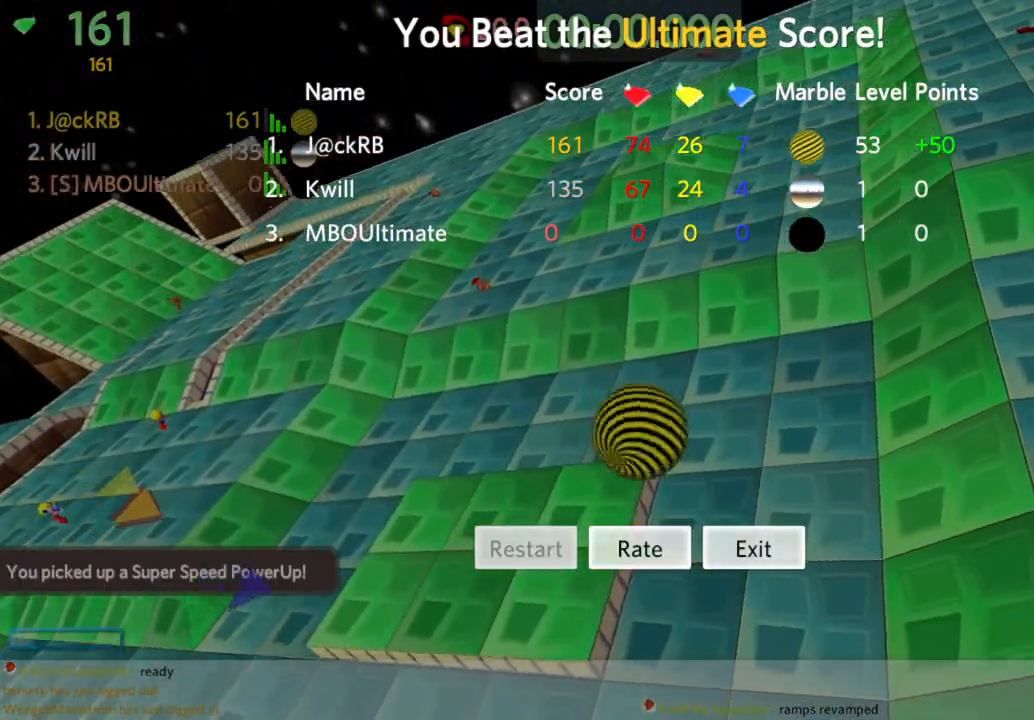
{"keys": [], "mouse": [], "events": [[367, "mouse_left", "down"], [417, "mouse_left", "up"]]}
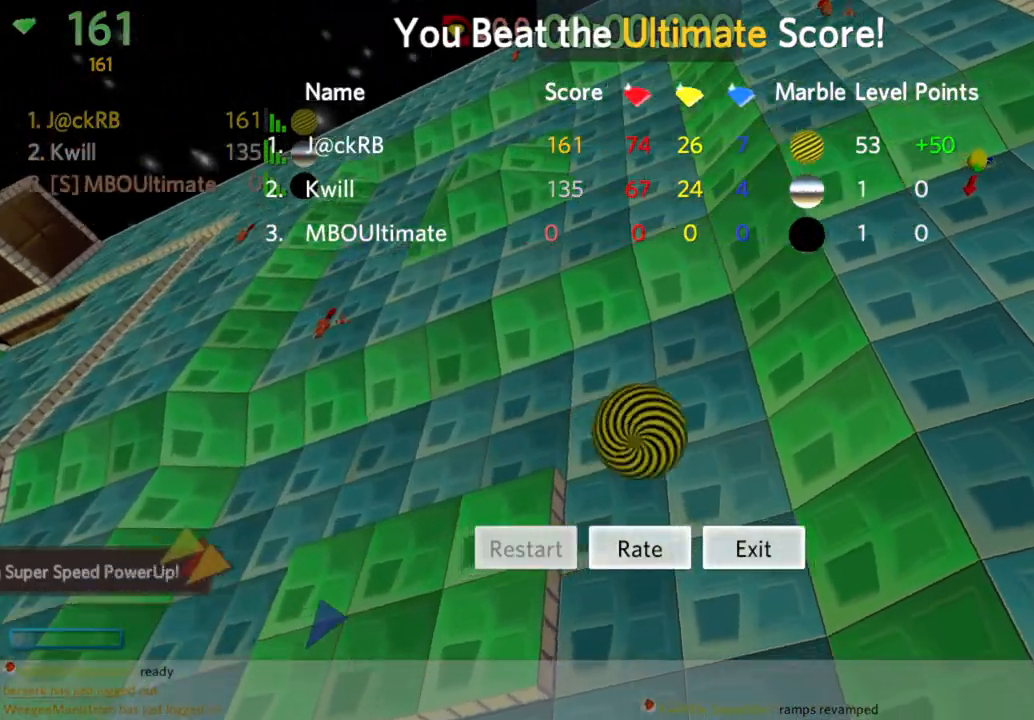
{"keys": [], "mouse": [], "events": []}
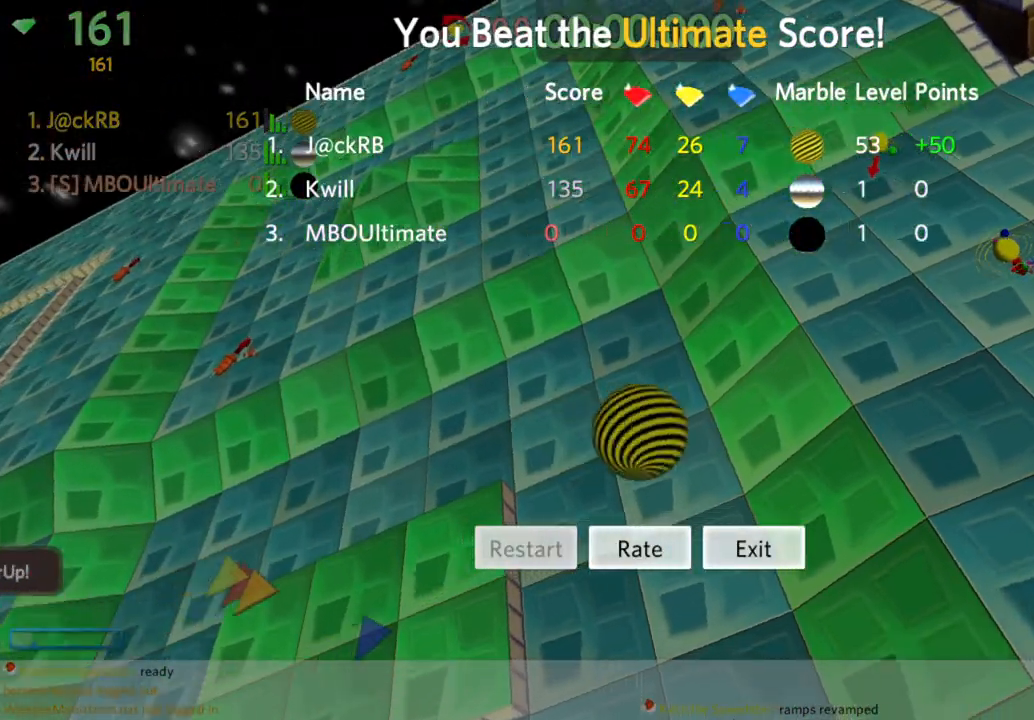
{"keys": [], "mouse": [], "events": []}
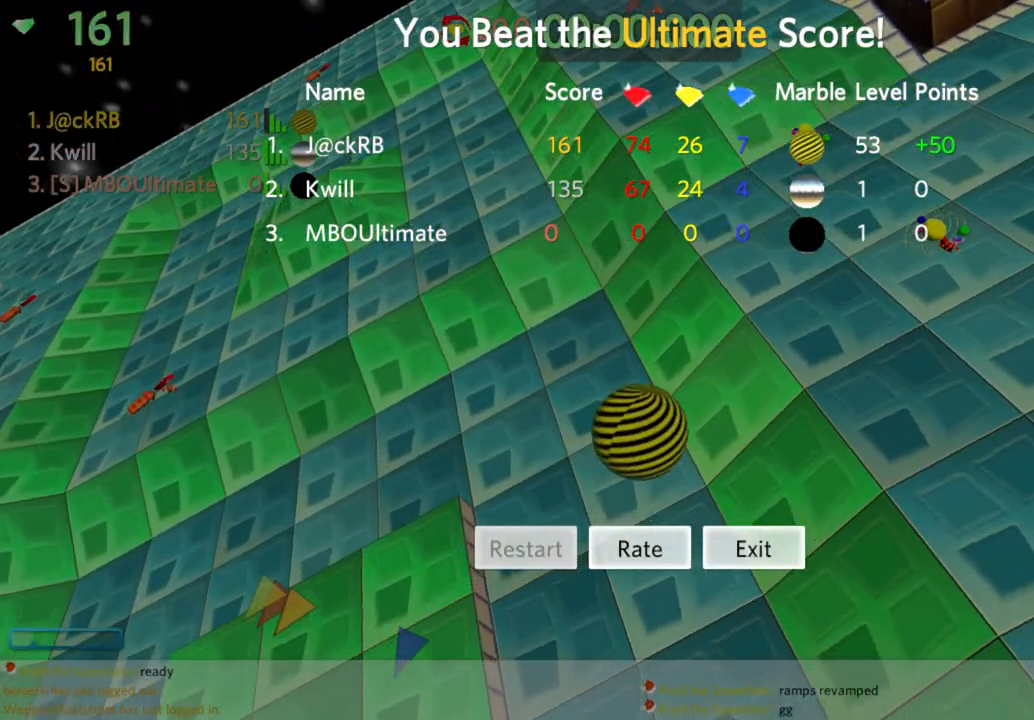
{"keys": [], "mouse": [], "events": []}
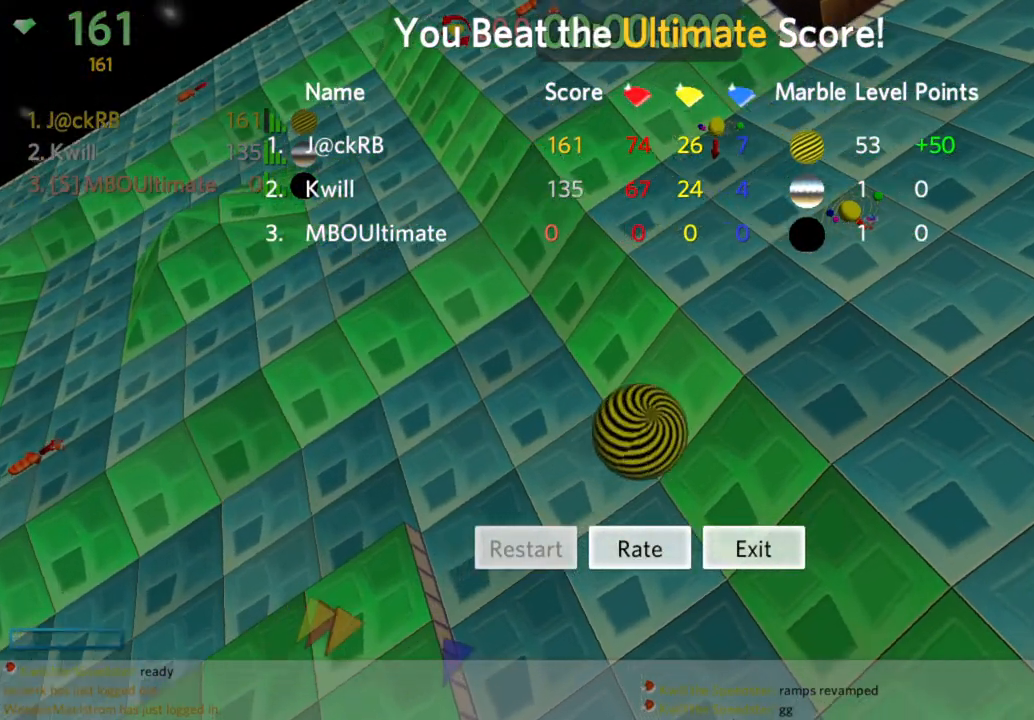
{"keys": [], "mouse": [], "events": []}
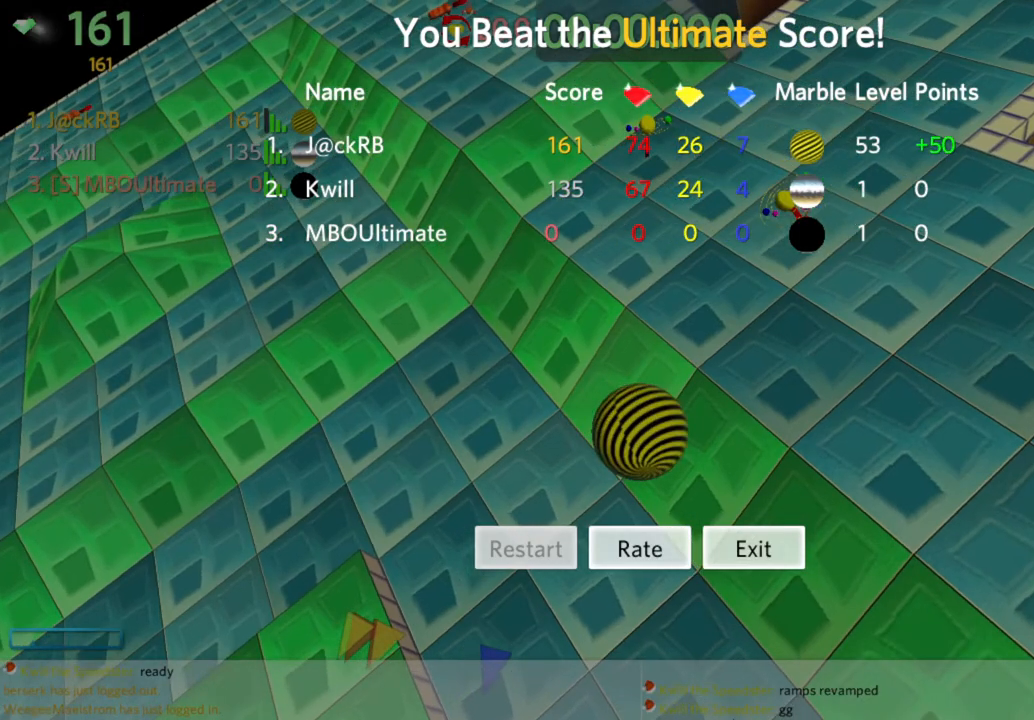
{"keys": [], "mouse": [], "events": []}
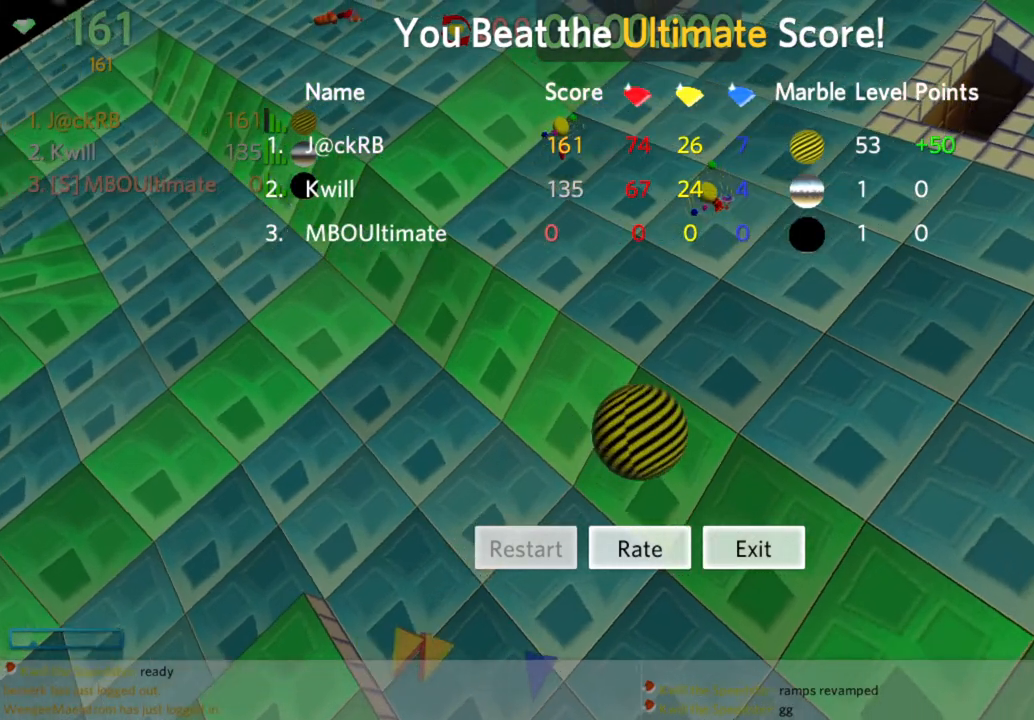
{"keys": [], "mouse": [], "events": []}
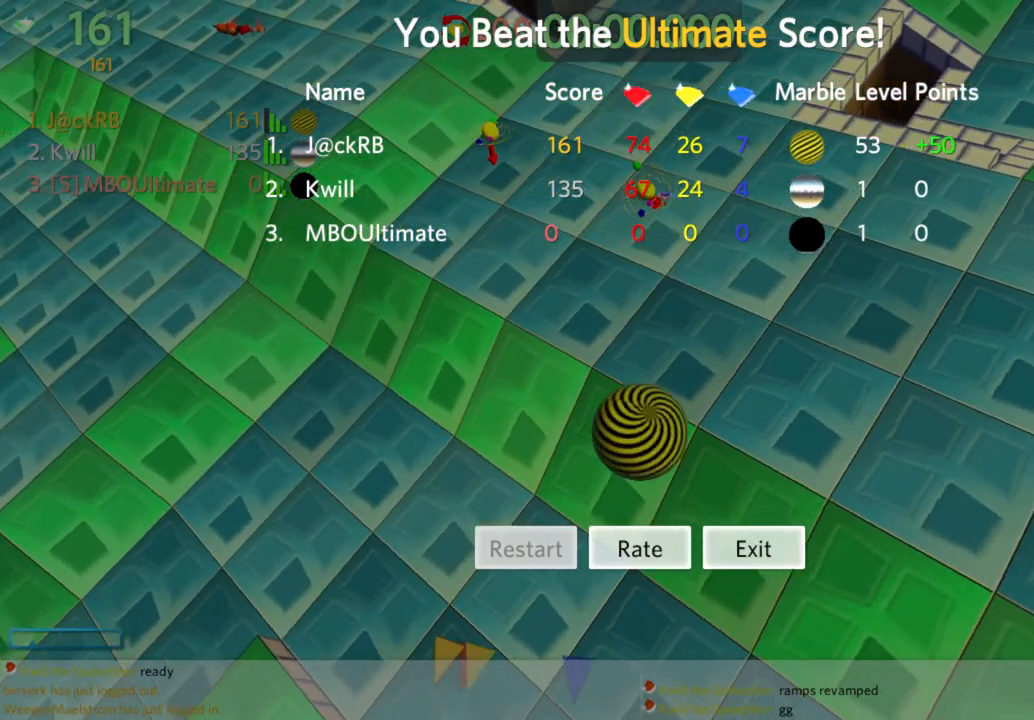
{"keys": [], "mouse": [], "events": []}
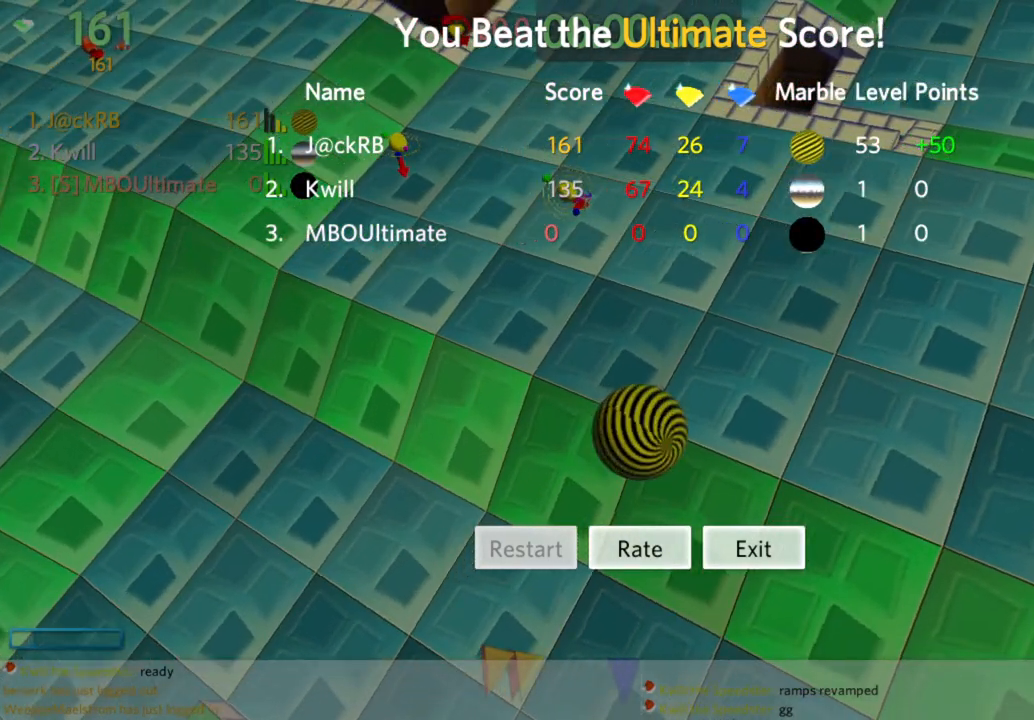
{"keys": [], "mouse": [], "events": []}
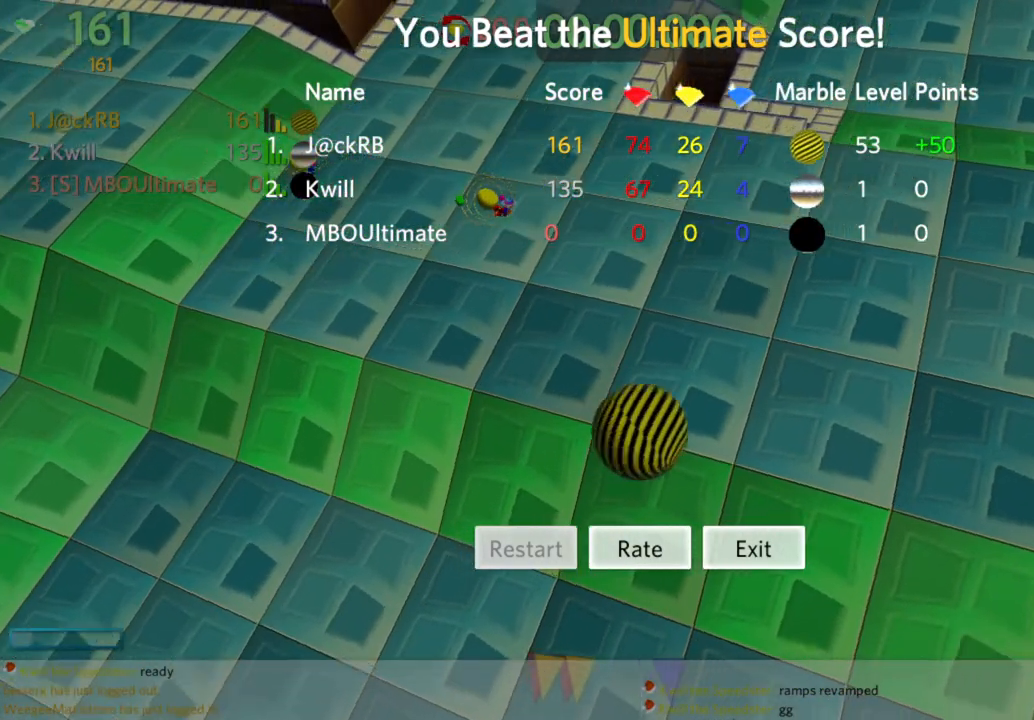
{"keys": [], "mouse": [], "events": []}
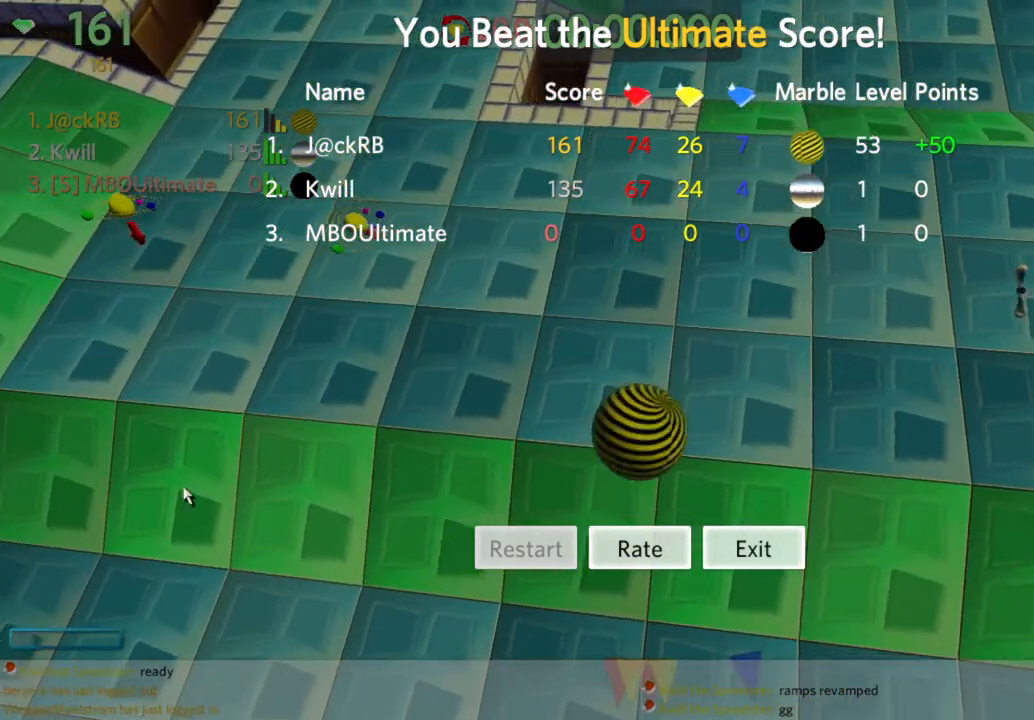
{"keys": [], "mouse": [], "events": [[67, "mouse_left", "down"], [100, "mouse_left", "up"]]}